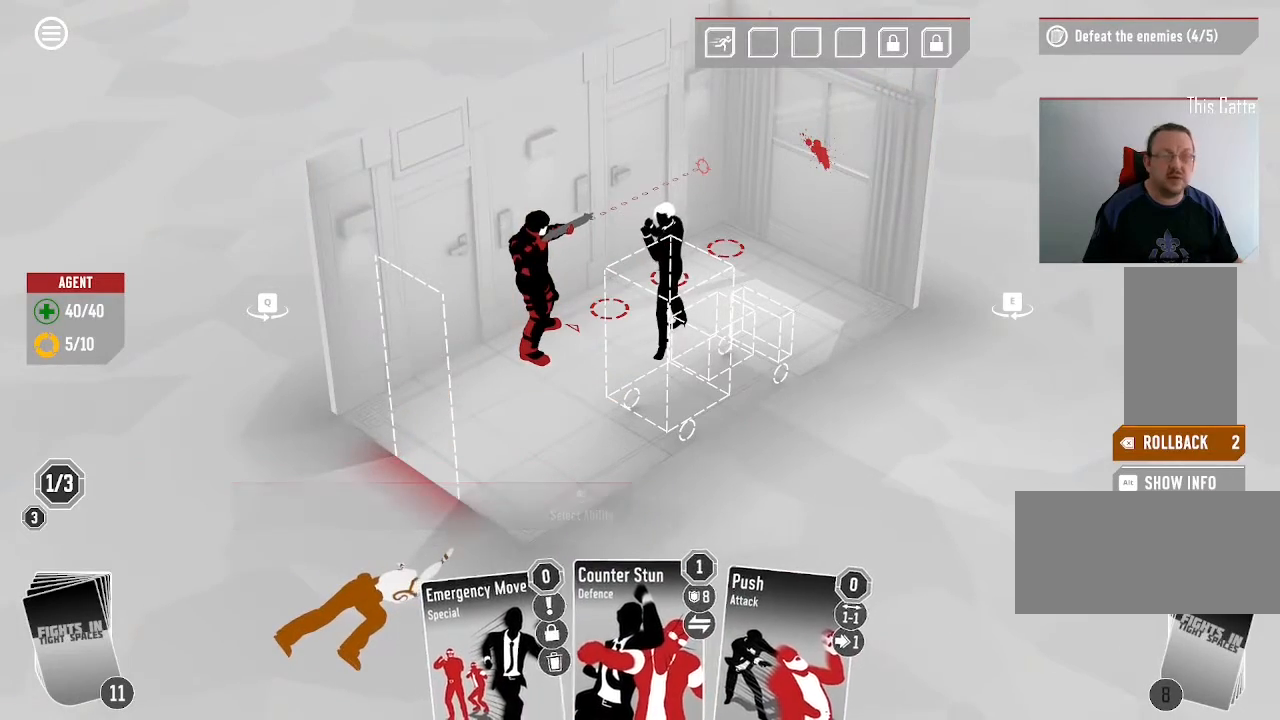
Gameplay with keyboard and mouse; each line is a JSON object with the keys and mouse buttons held at the frame after it. "events" lists presses ("down") and releases ("up") of ".", "/", "0", "1", "2", "3", "4", "5", "6", "7", "8", "9", "a", "alt_l", "alt_r", "b", "backslash", "backspace", "c", "caps_lock", "comma", "ctrl_l", "ctrl_r", "d", "down", "e", "equals", "escape", "f", "f1", "f10", "f11", "f12", "f2", "f3", "f4", "f5", "f6", "f7", "f8", "f9", "g", "h", "i", "j", "k", "l", "lbracket", "left", "m", "minus", "n", "o", "p", "q", "quote", "r", "rbracket", "return", "right", "s", "semicolon", "shift_l", "shift_r", "space", "super", "t", "tab", "tilde", "u", "up", "v", "w", "x", "y", "z", "mouse_left", "mouse_wheel", "mouse_right", "mouse_mb4" and "mouse_mb5" between this image and that frame as [ms after this image, input, new state], when the widget could be followed in between. "mouse_left", "mouse_wheel", "mouse_right", "mouse_mb4", "mouse_mb5" = the "left", "wheel", "right", "mb4", "mb5" buttons of the "mouse" list. No other keys are recorded. "wheel" means that the mouse wheel is clicked or scrolled. Mouse movement is not recorded.
{"keys": [], "mouse": [], "events": [[133, "mouse_left", "up"]]}
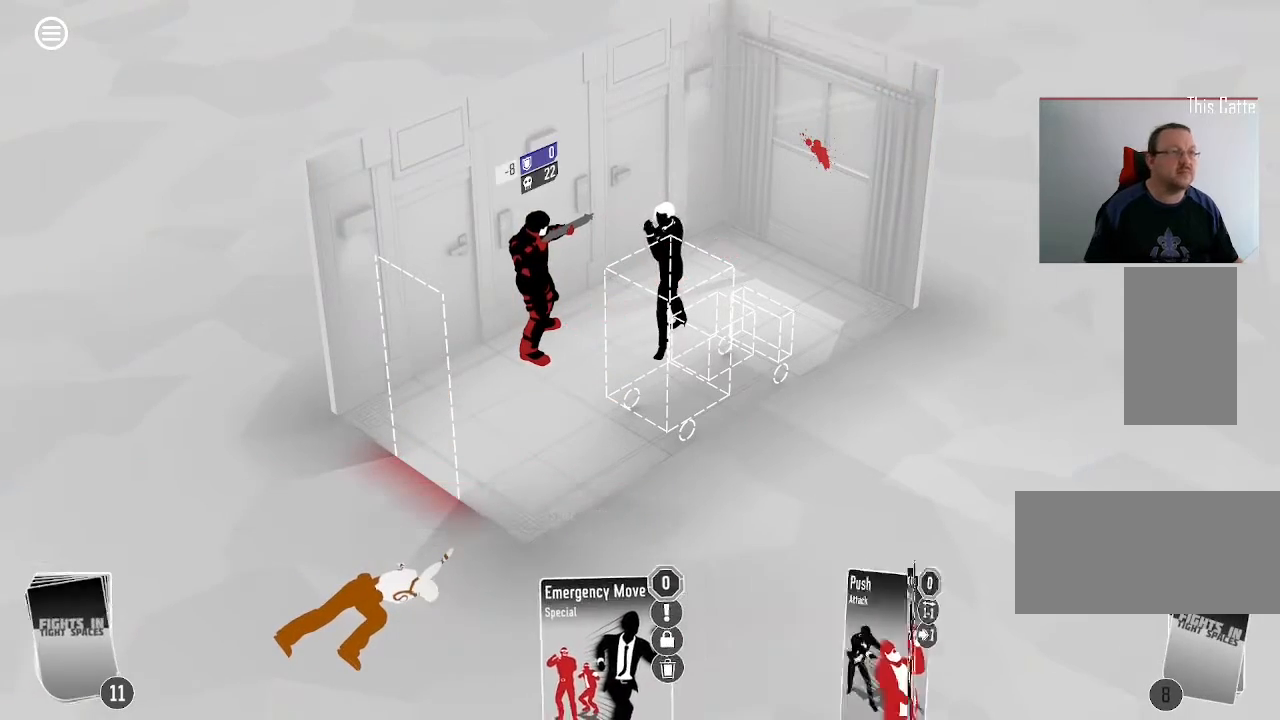
{"keys": [], "mouse": []}
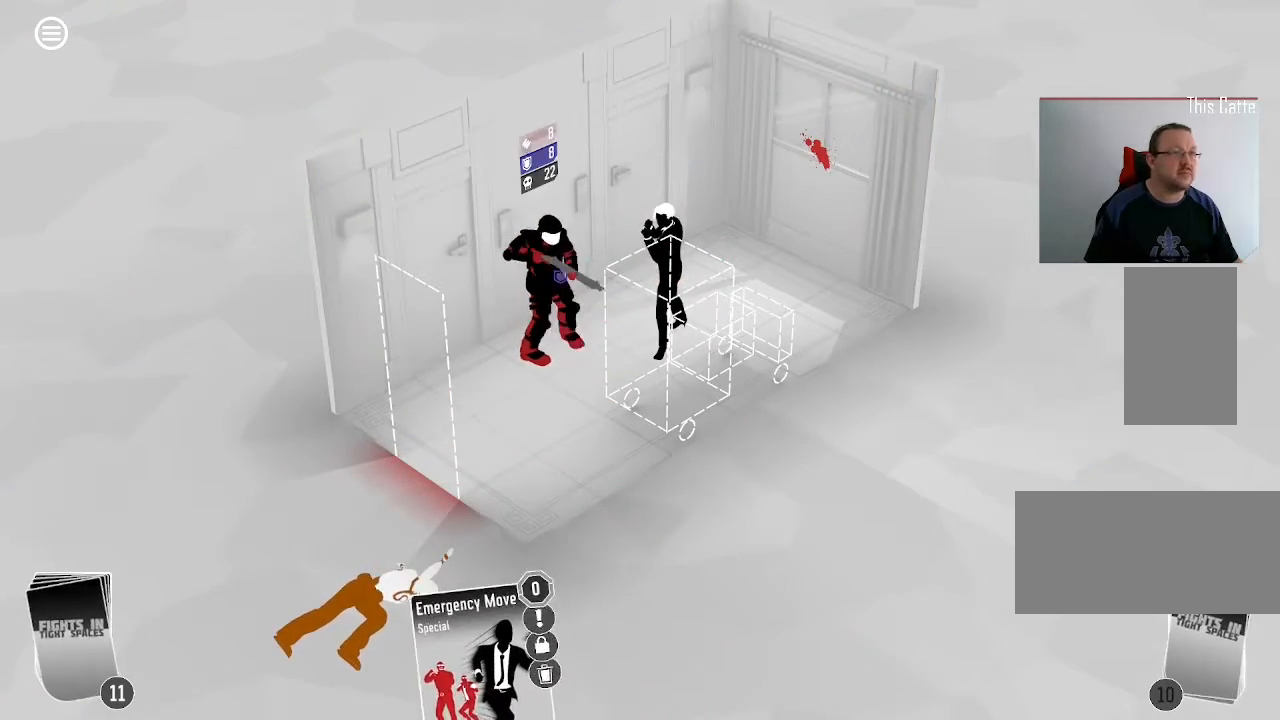
{"keys": [], "mouse": [], "events": []}
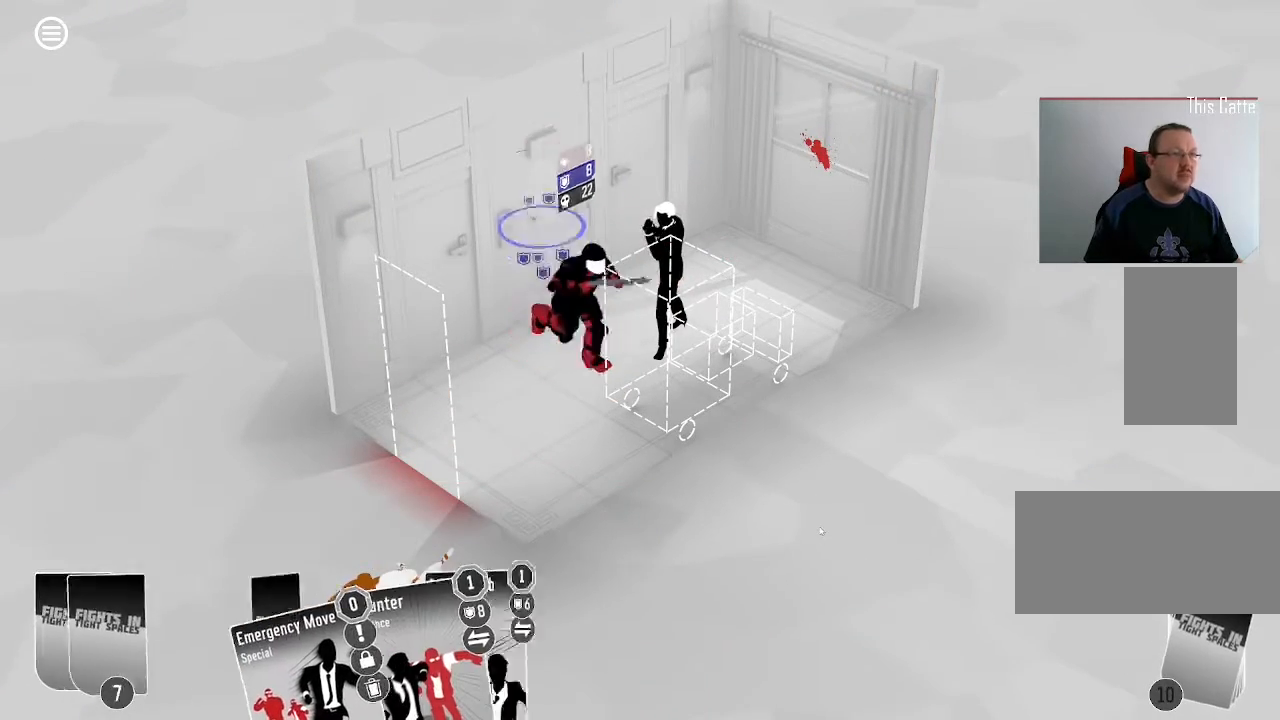
{"keys": [], "mouse": [], "events": []}
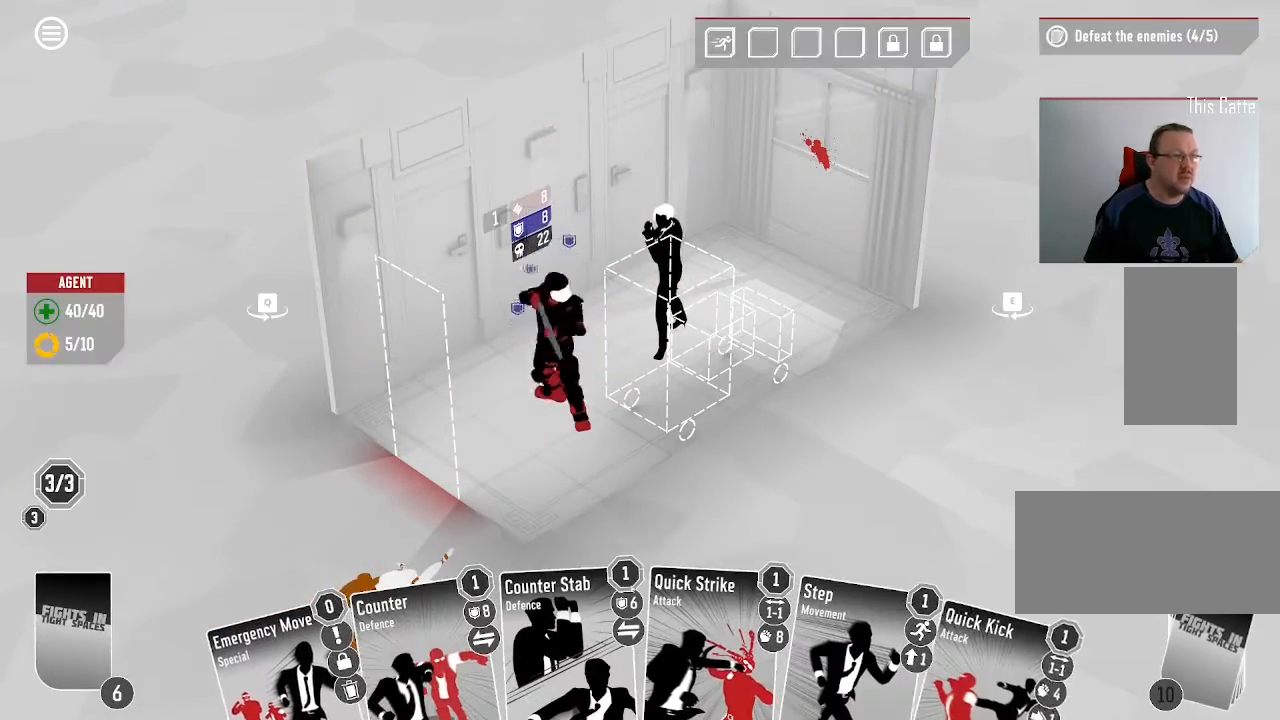
{"keys": [], "mouse": [], "events": []}
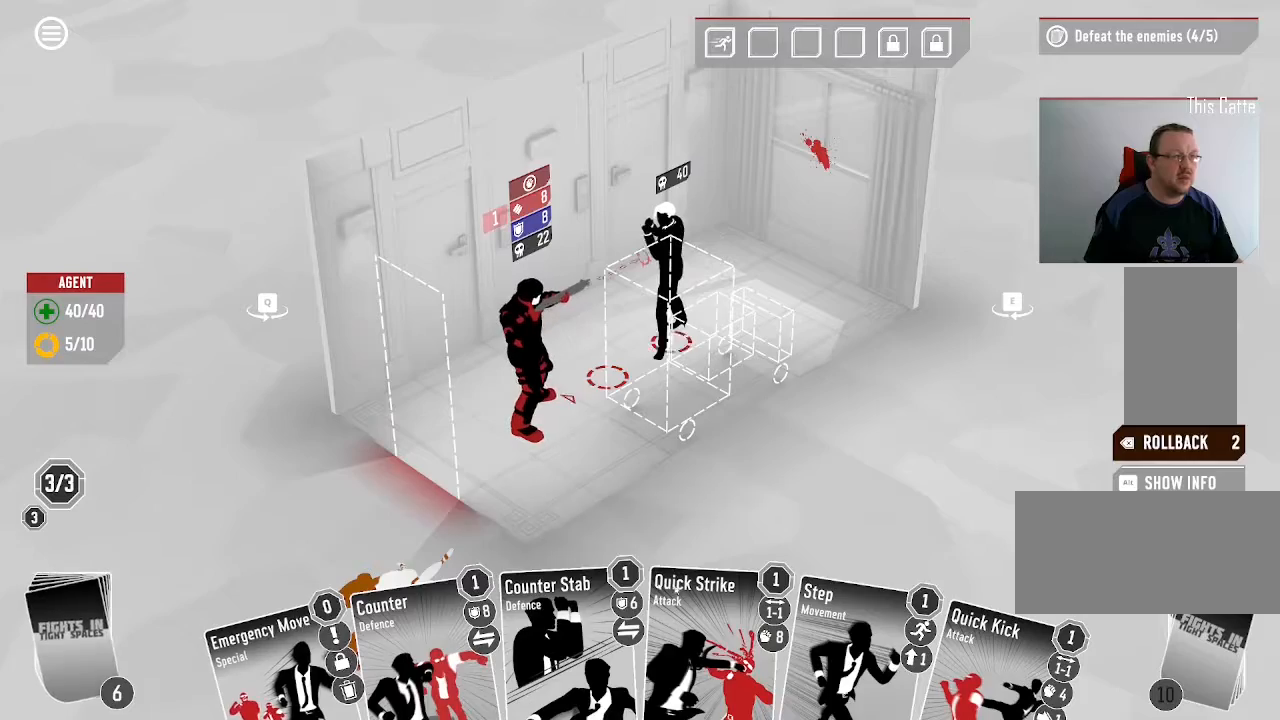
{"keys": [], "mouse": [], "events": []}
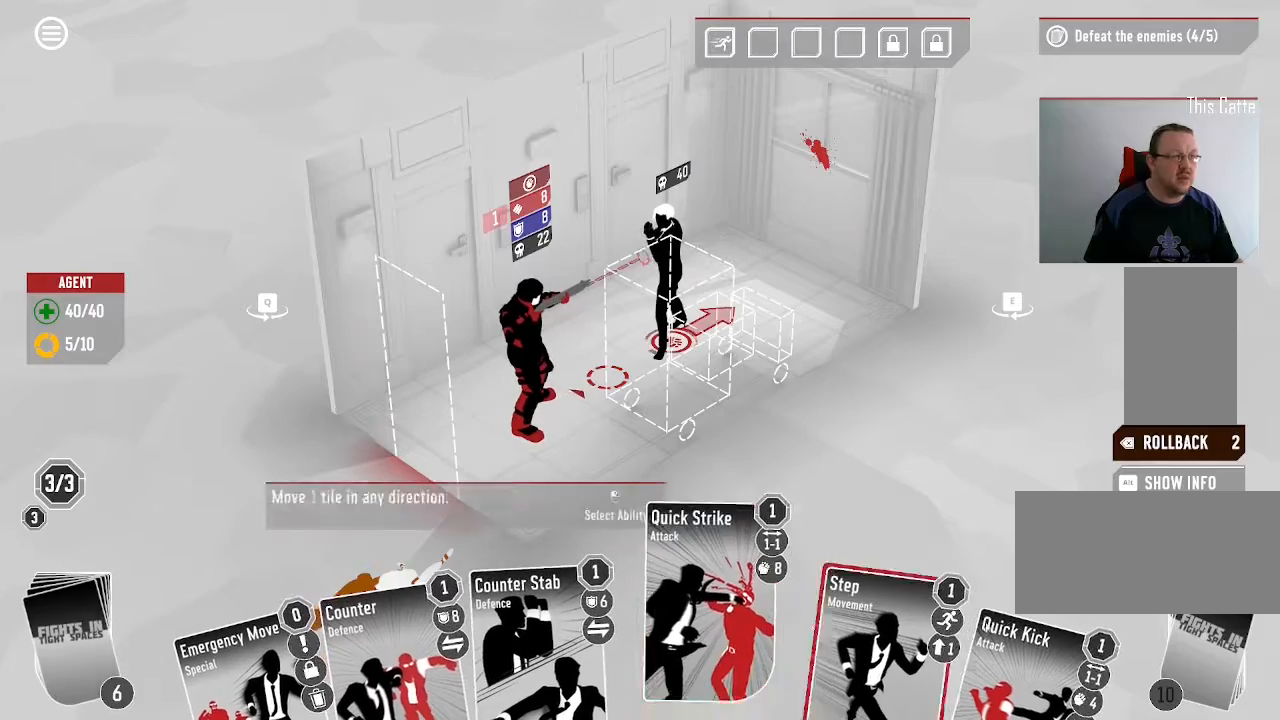
{"keys": [], "mouse": []}
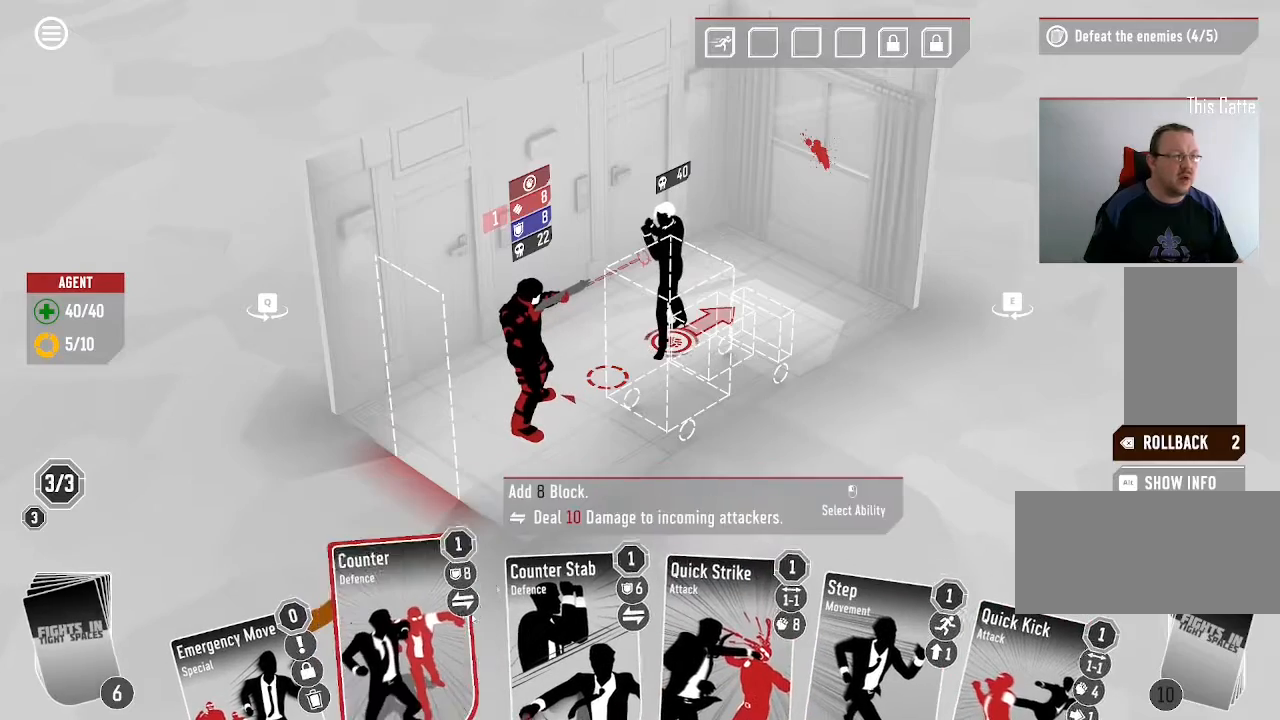
{"keys": [], "mouse": [], "events": []}
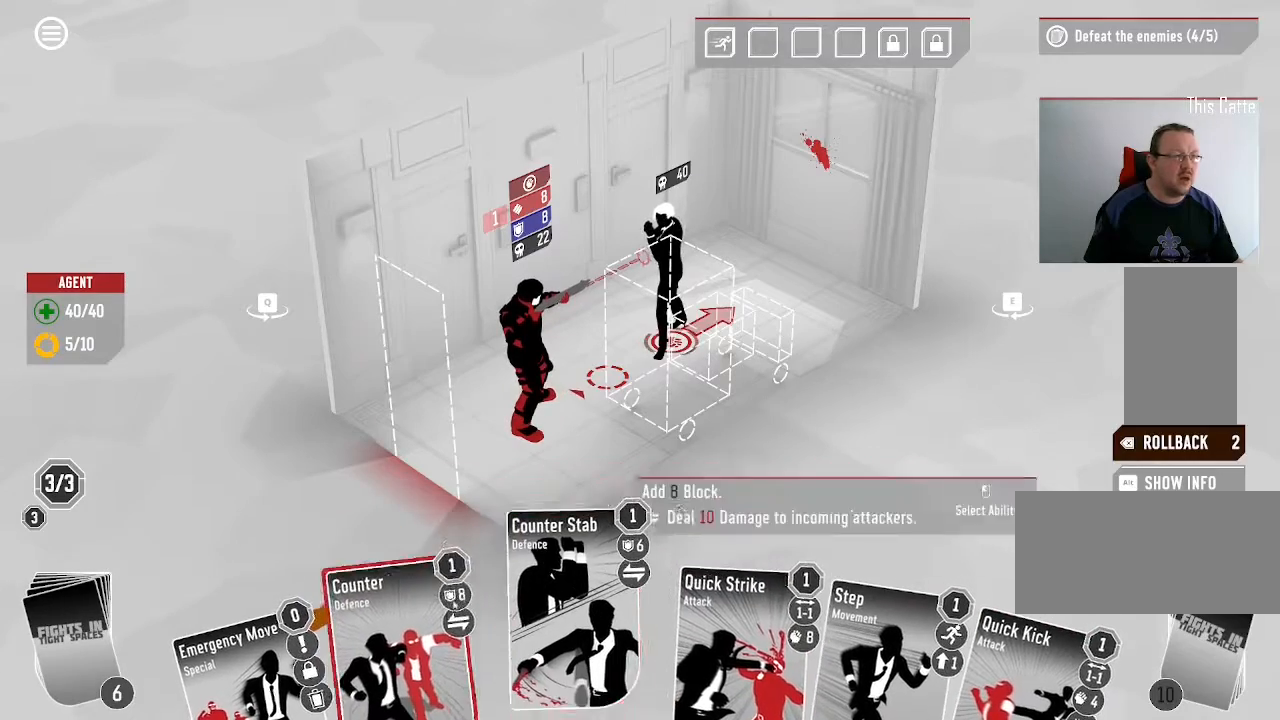
{"keys": [], "mouse": ["left"], "events": [[466, "mouse_left", "down"]]}
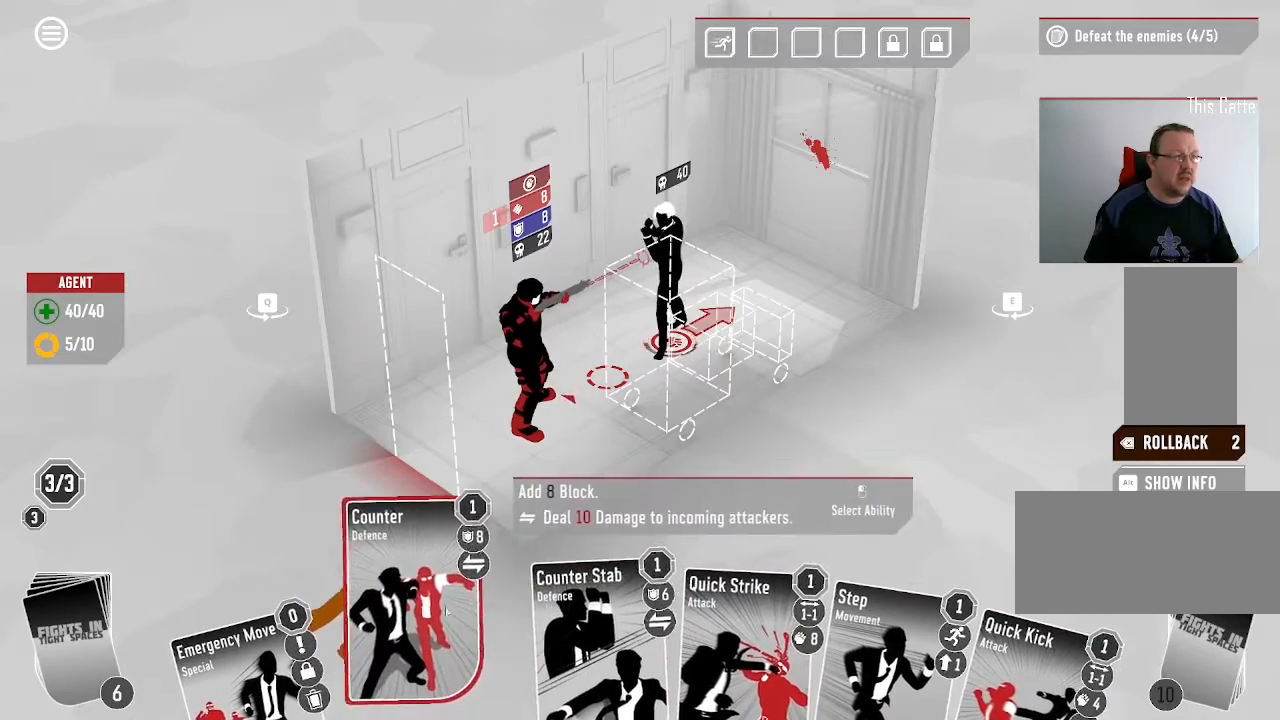
{"keys": [], "mouse": []}
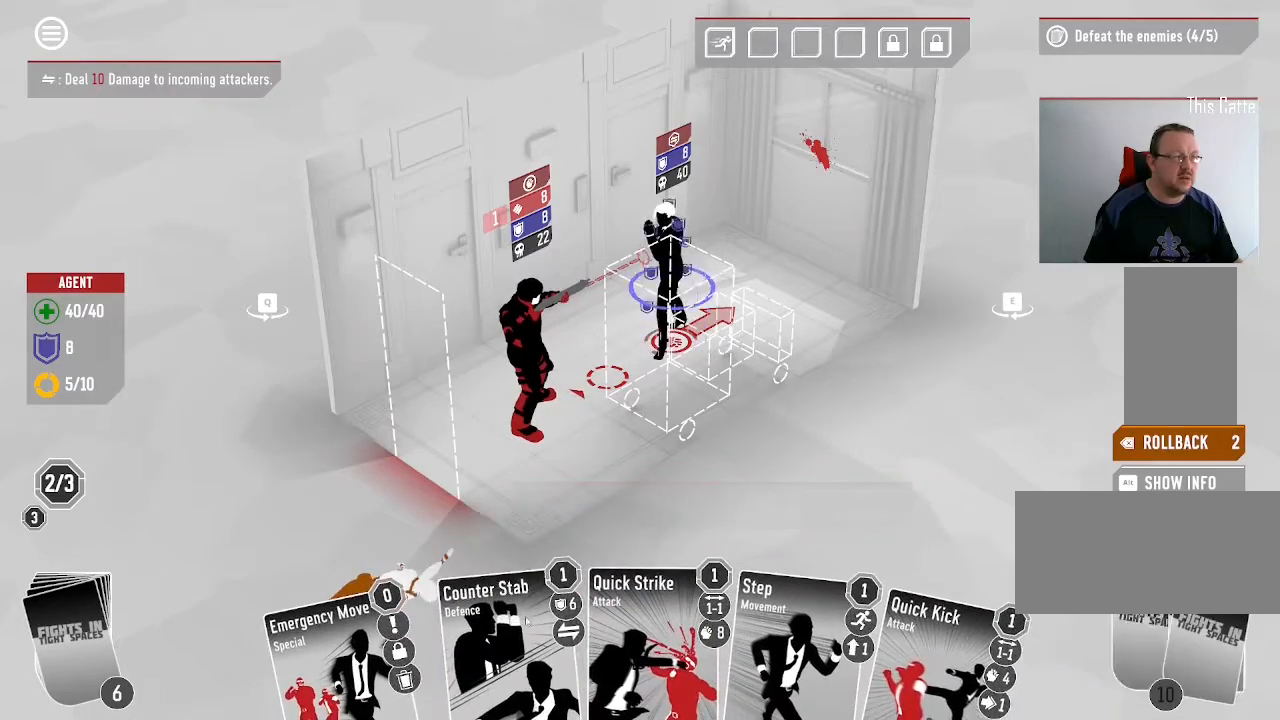
{"keys": [], "mouse": [], "events": []}
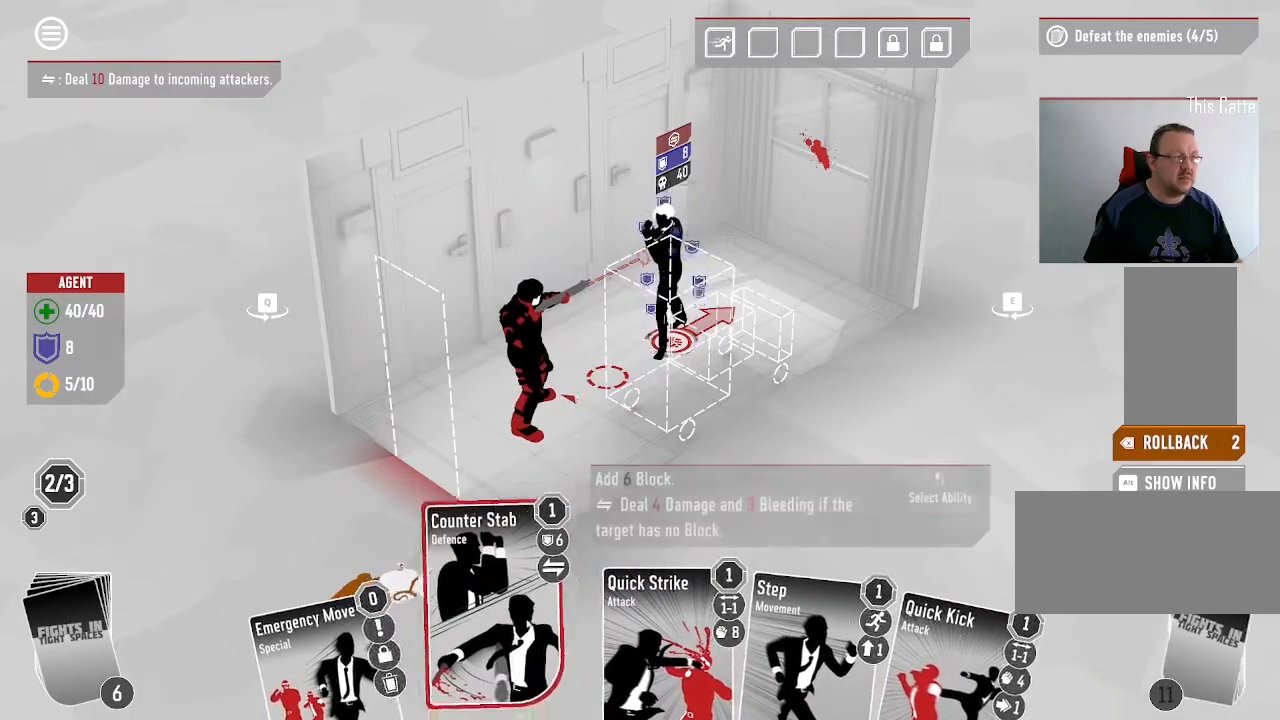
{"keys": [], "mouse": [], "events": [[166, "mouse_left", "down"], [333, "mouse_left", "up"]]}
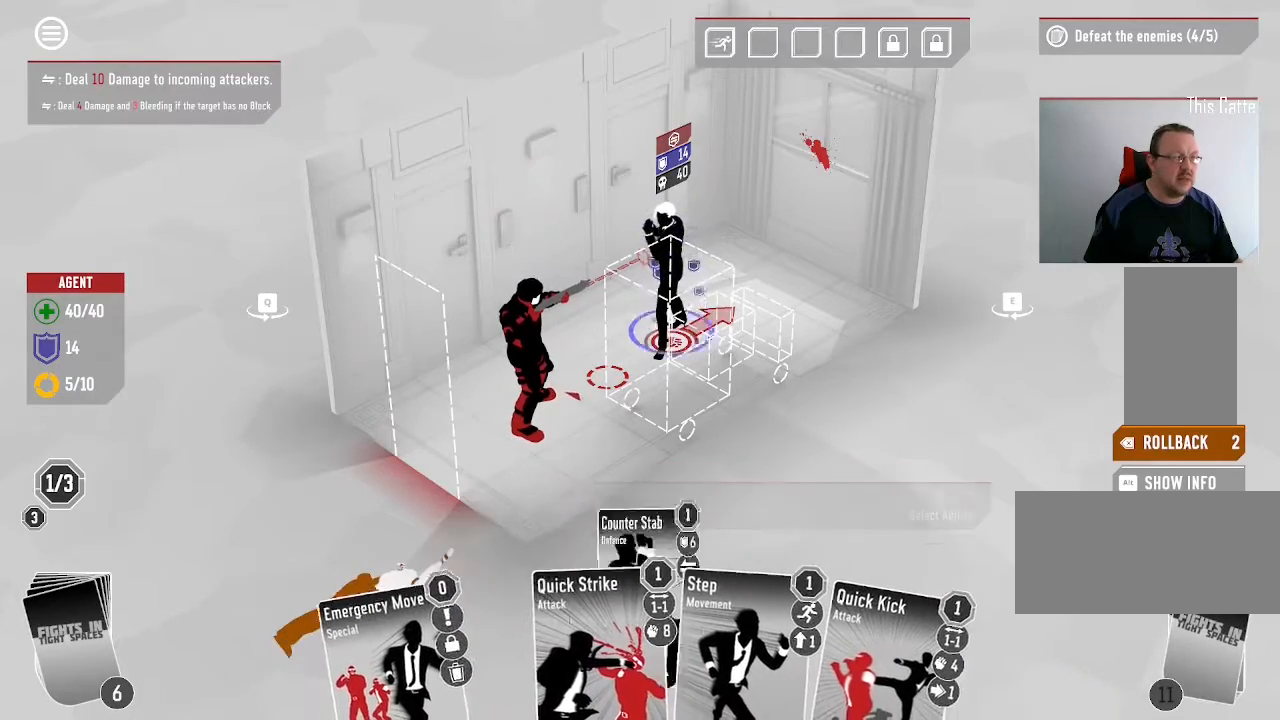
{"keys": [], "mouse": [], "events": []}
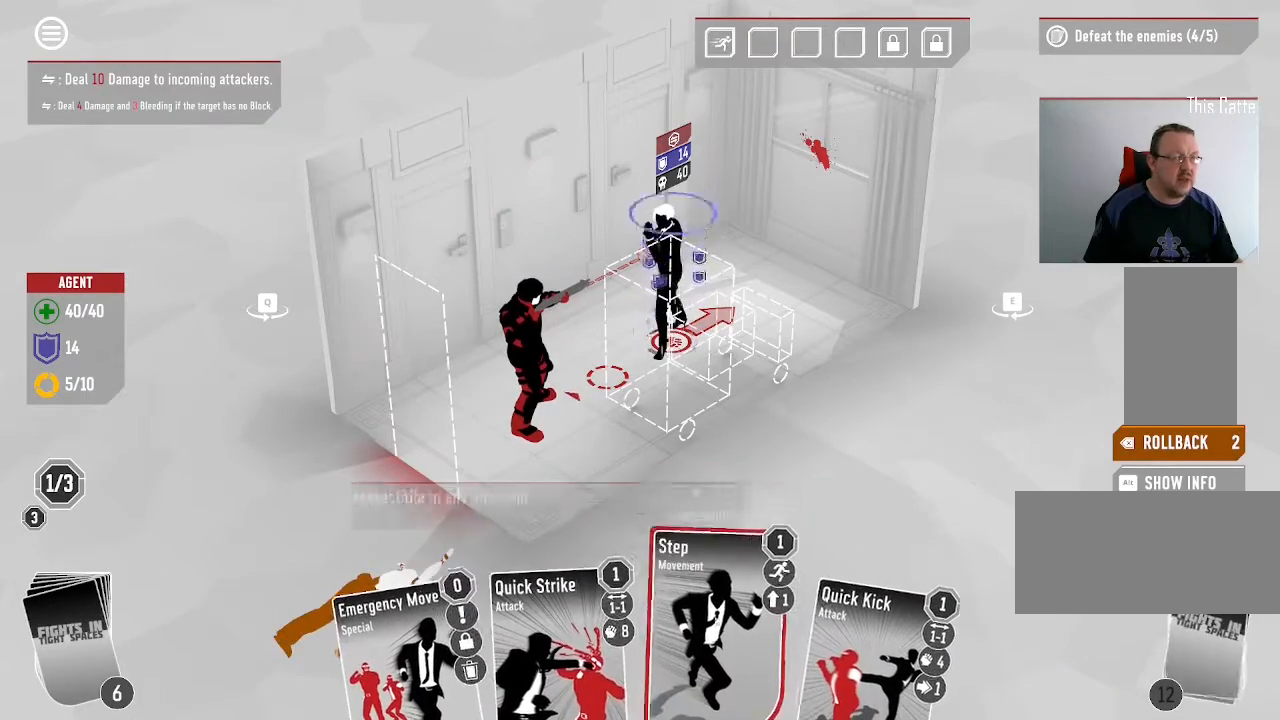
{"keys": [], "mouse": [], "events": [[300, "mouse_left", "down"], [400, "mouse_left", "up"]]}
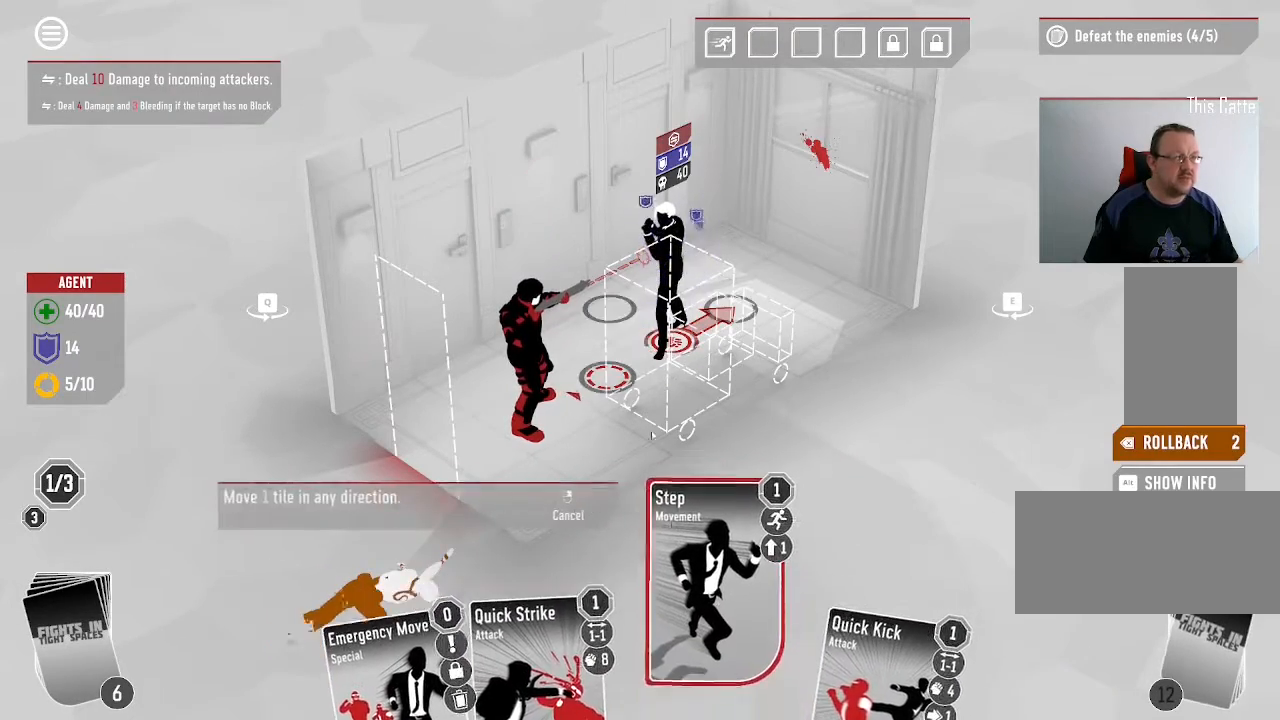
{"keys": [], "mouse": [], "events": []}
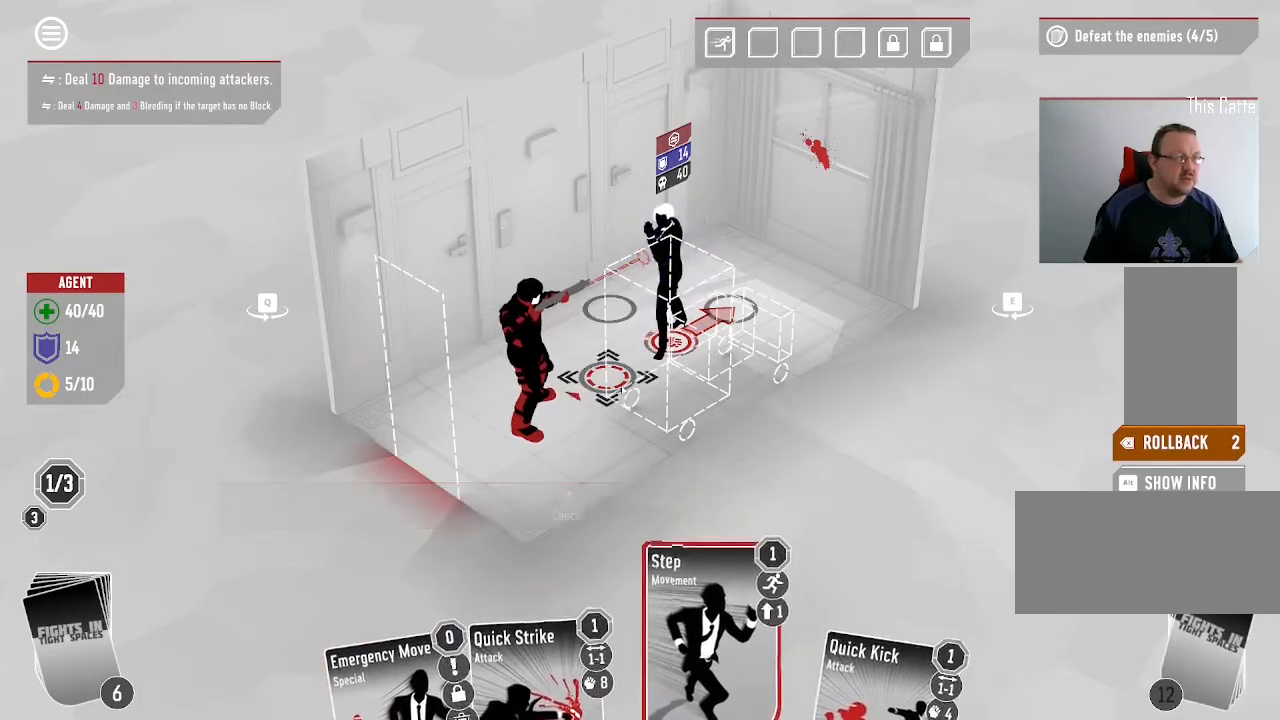
{"keys": [], "mouse": [], "events": []}
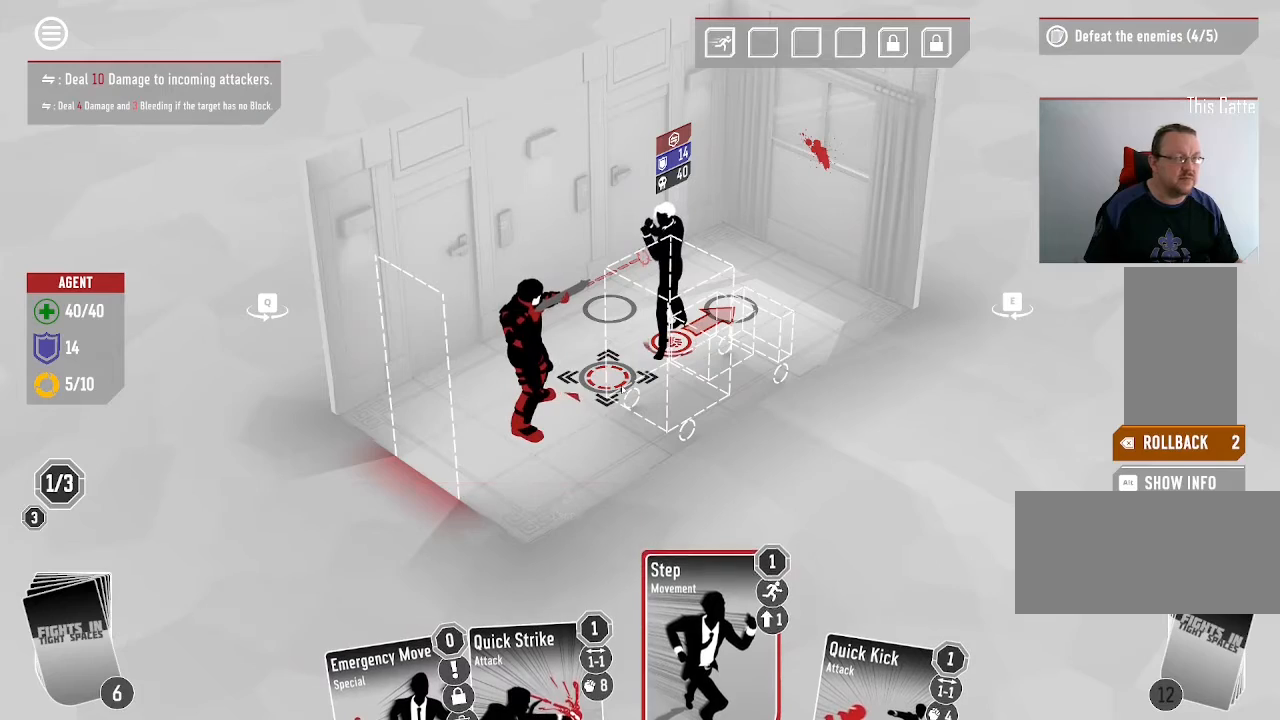
{"keys": [], "mouse": [], "events": []}
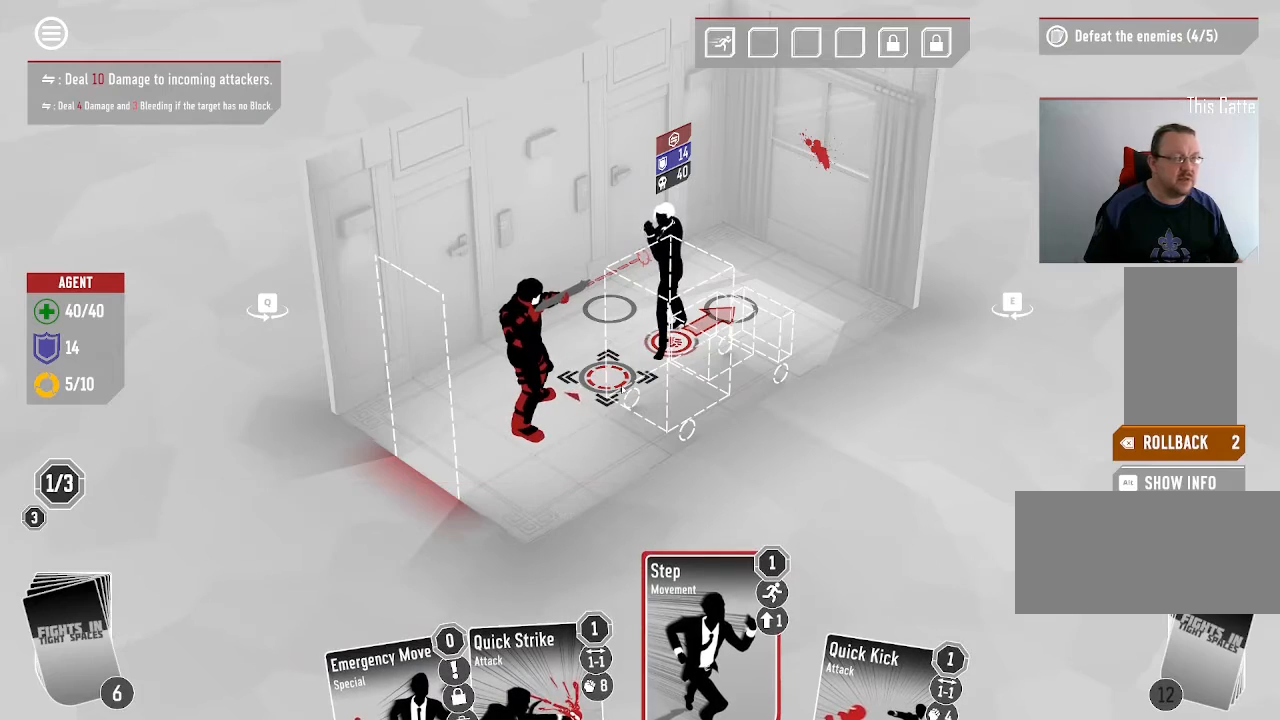
{"keys": [], "mouse": [], "events": [[166, "mouse_left", "down"], [366, "mouse_left", "up"]]}
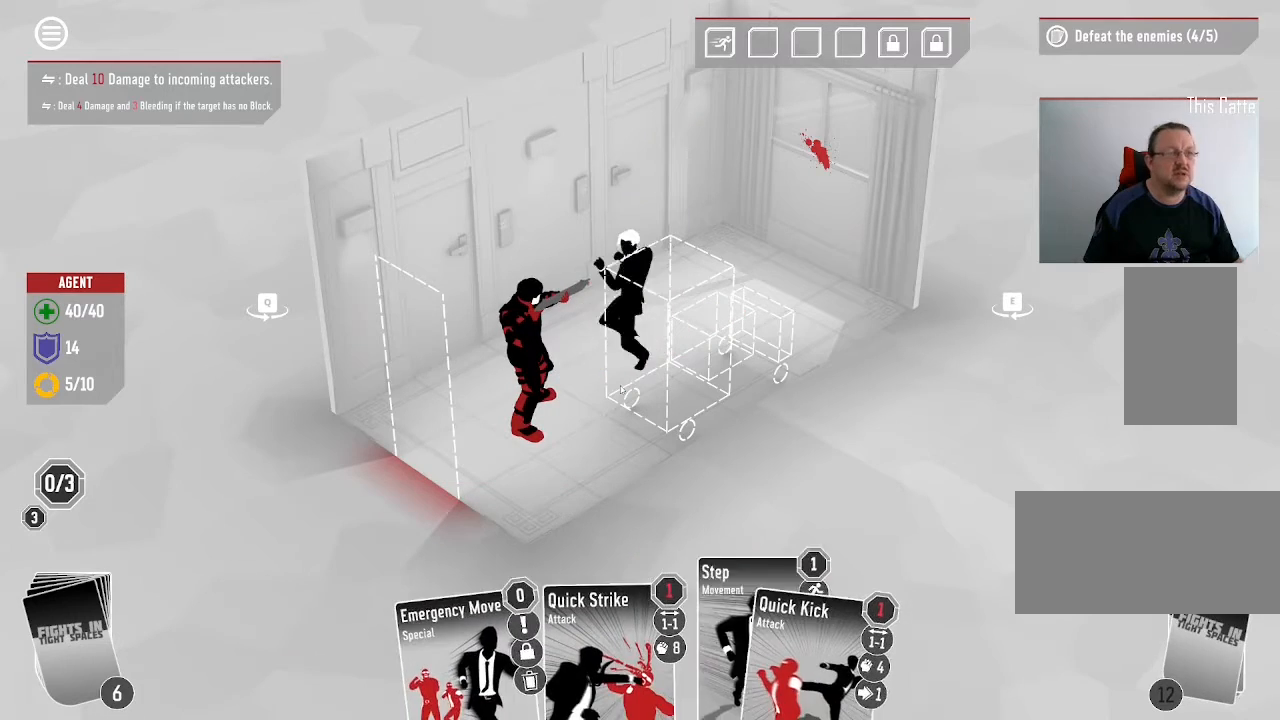
{"keys": [], "mouse": []}
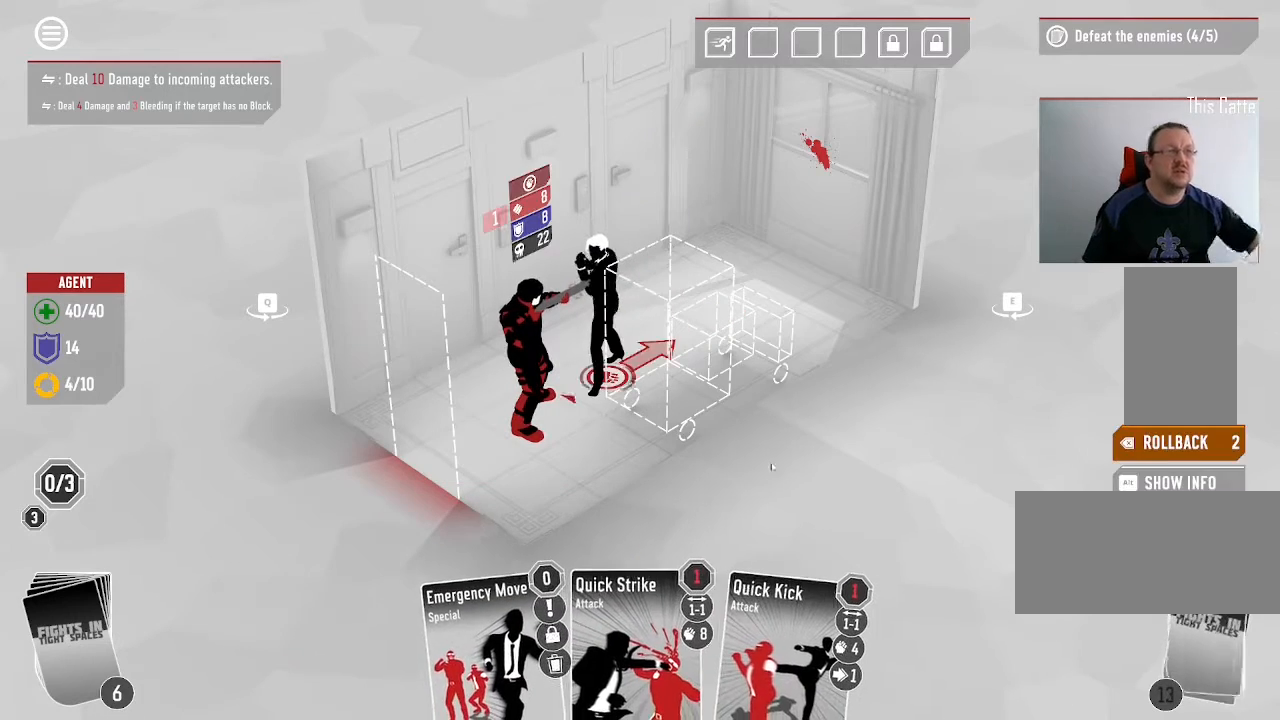
{"keys": [], "mouse": [], "events": []}
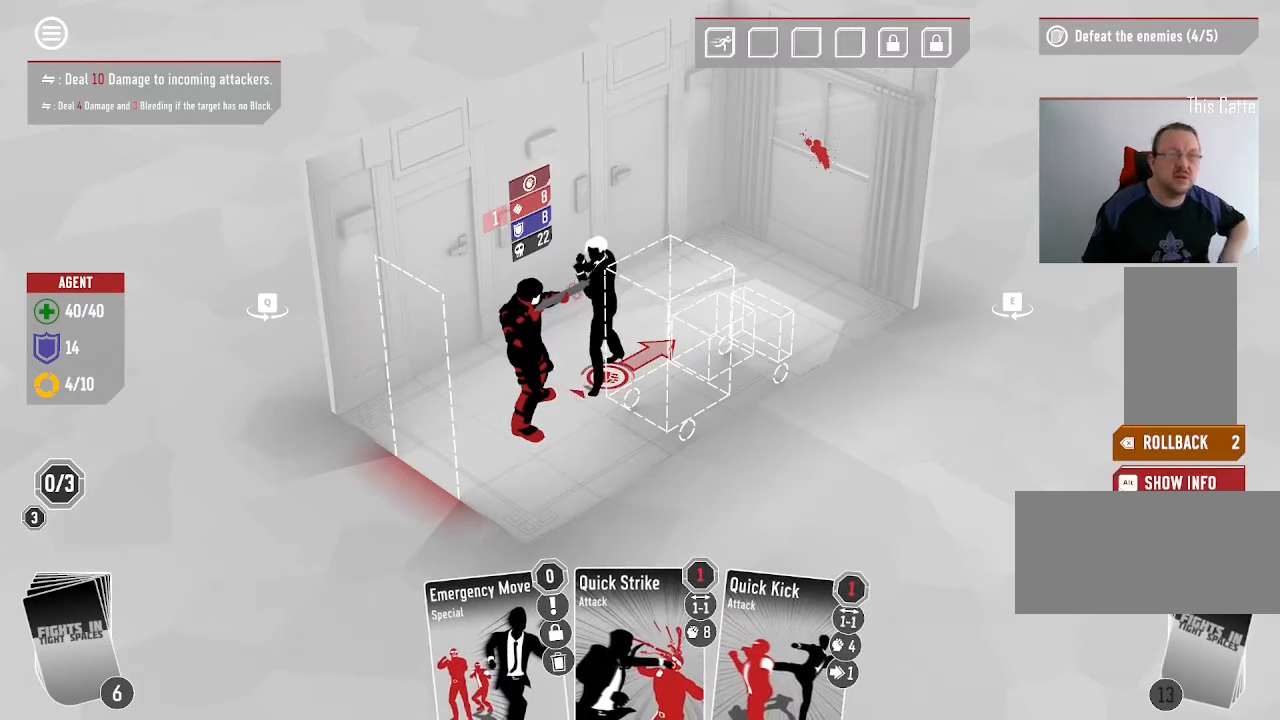
{"keys": [], "mouse": ["left"], "events": [[366, "mouse_left", "down"]]}
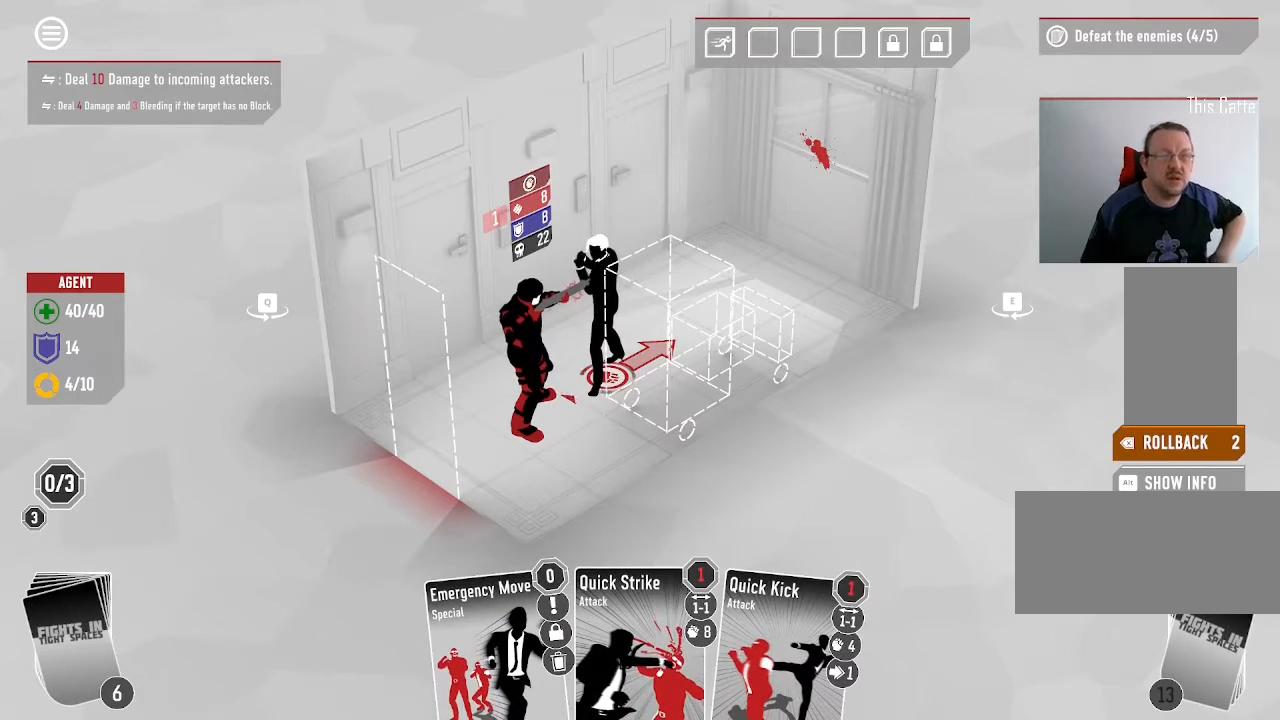
{"keys": [], "mouse": [], "events": [[233, "mouse_left", "up"]]}
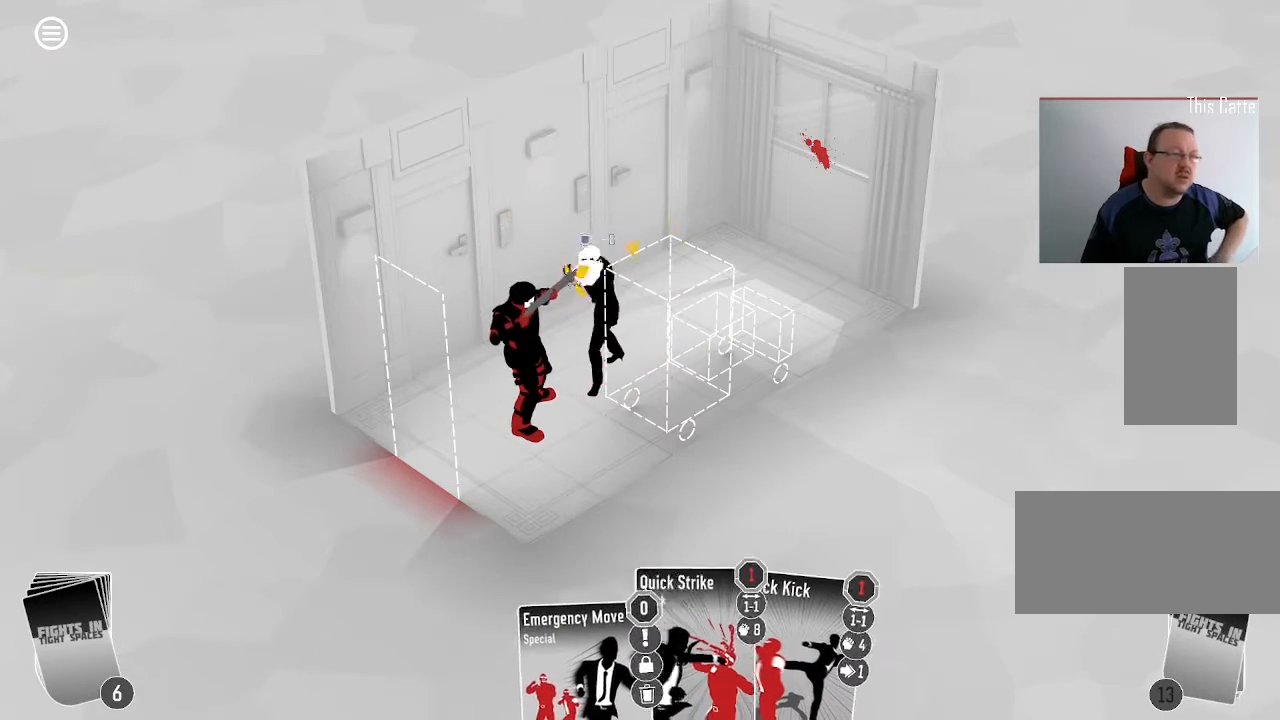
{"keys": [], "mouse": []}